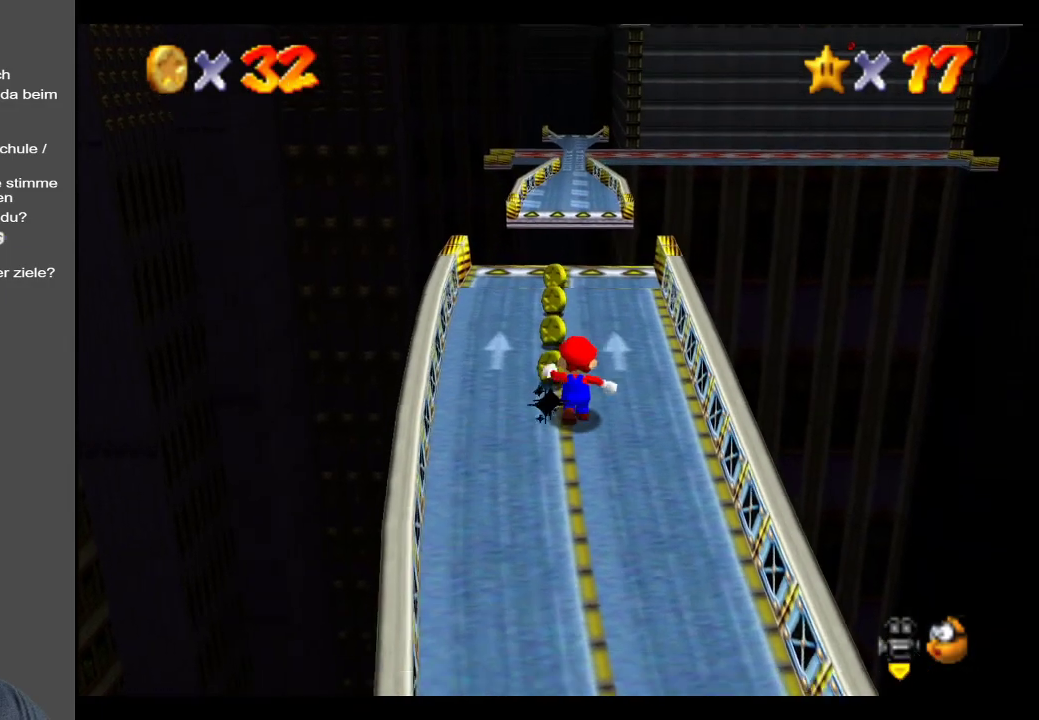
Gameplay with a controller (Xbox layout); each line is a JSON object with the inputs held at the frame after it. "events" lists button and stick changes between this image and that frame as [ms after this image, input, new state], when the widget could be followed in between. Not read: L3 R3.
{"buttons": [], "left_stick": "up", "right_stick": "center", "events": []}
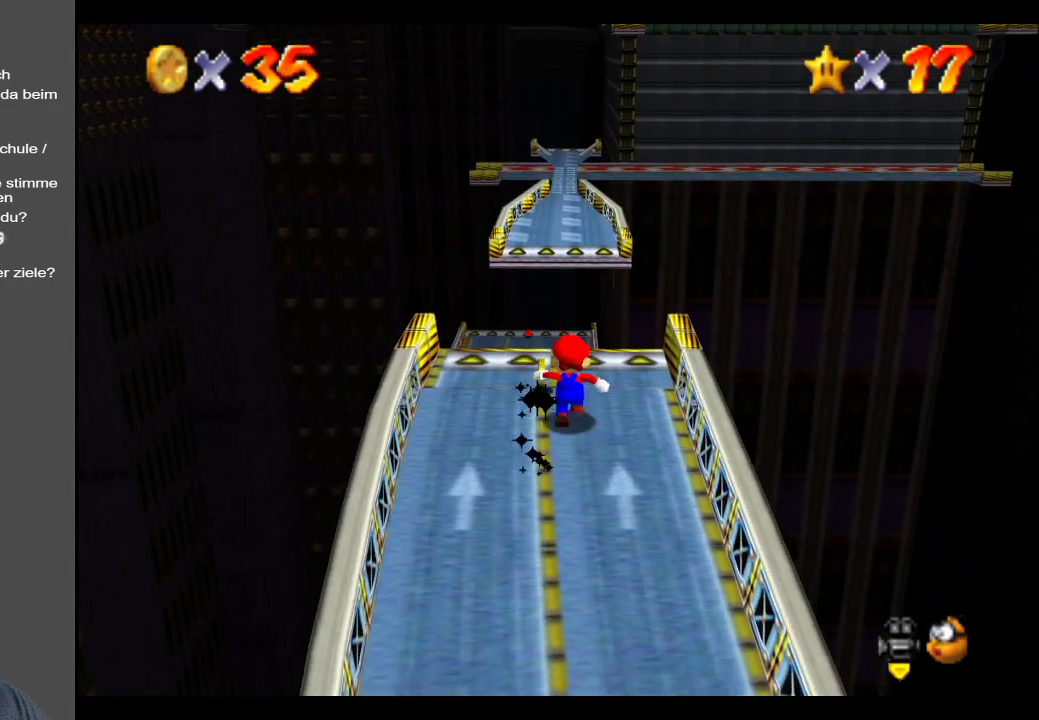
{"buttons": ["A", "L2"], "left_stick": "up", "right_stick": "center", "events": [[133, "L2", "down"], [200, "A", "down"]]}
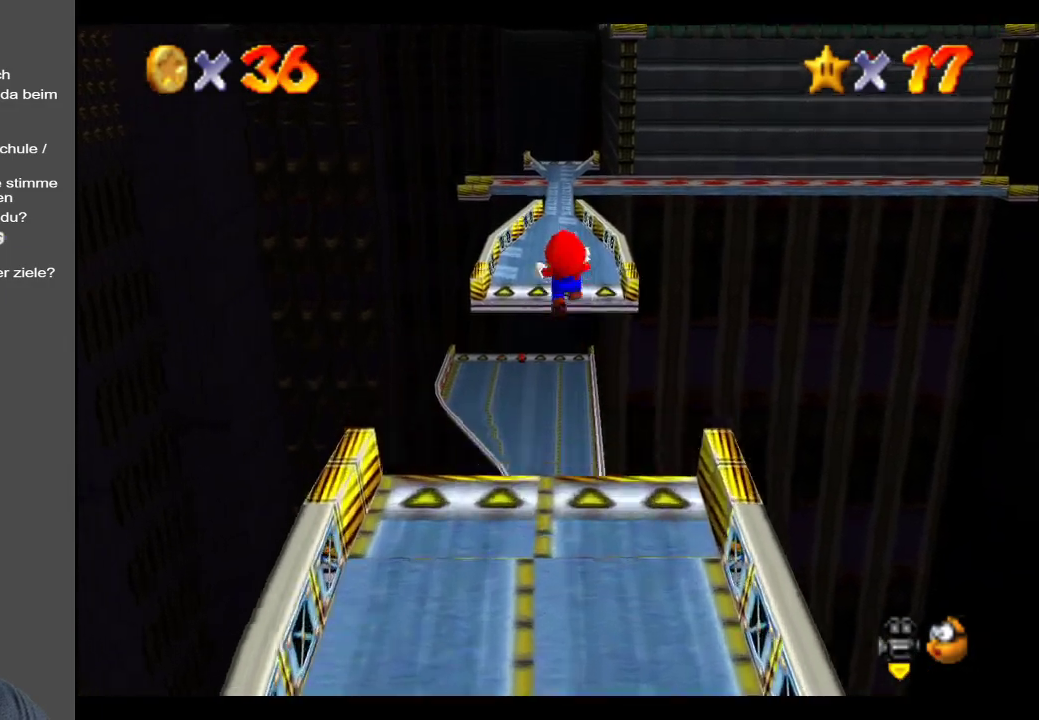
{"buttons": ["A", "L2"], "left_stick": "up", "right_stick": "center", "events": []}
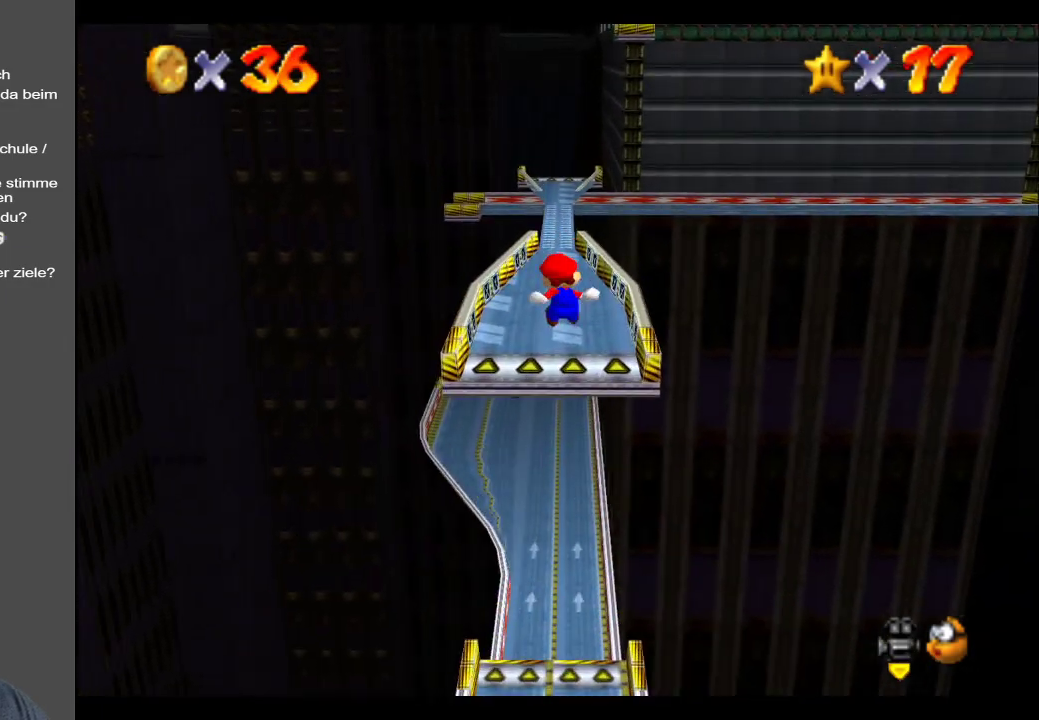
{"buttons": ["A", "L2"], "left_stick": "up", "right_stick": "center", "events": []}
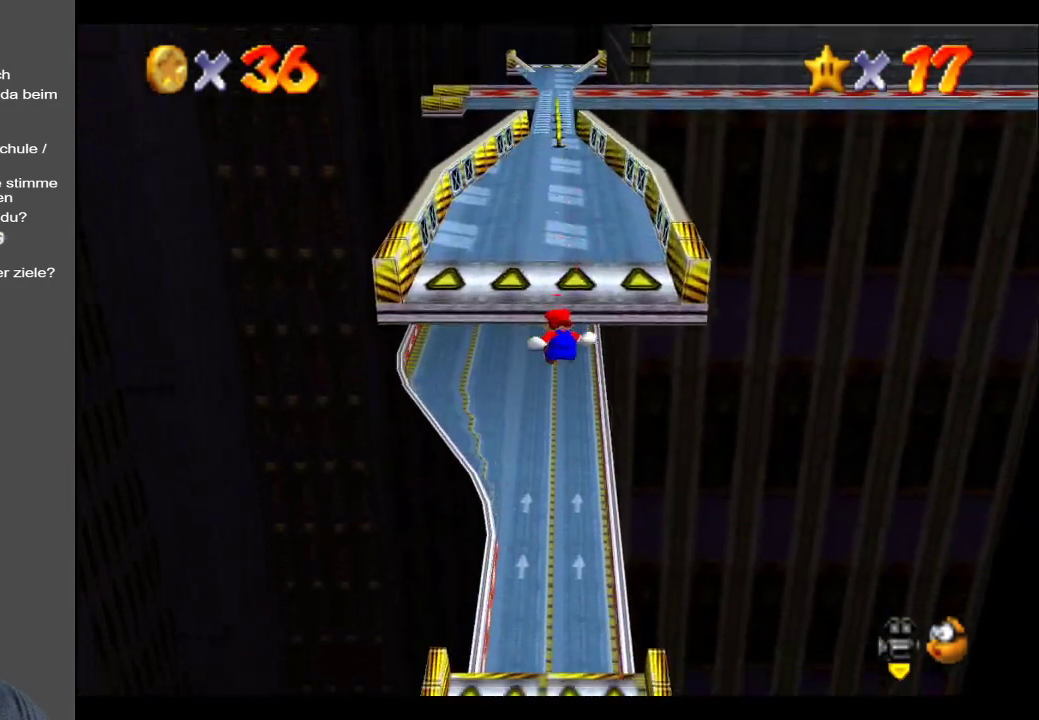
{"buttons": ["A", "X"], "left_stick": "up", "right_stick": "center", "events": [[50, "L2", "up"], [83, "A", "up"], [417, "A", "down"], [433, "X", "down"]]}
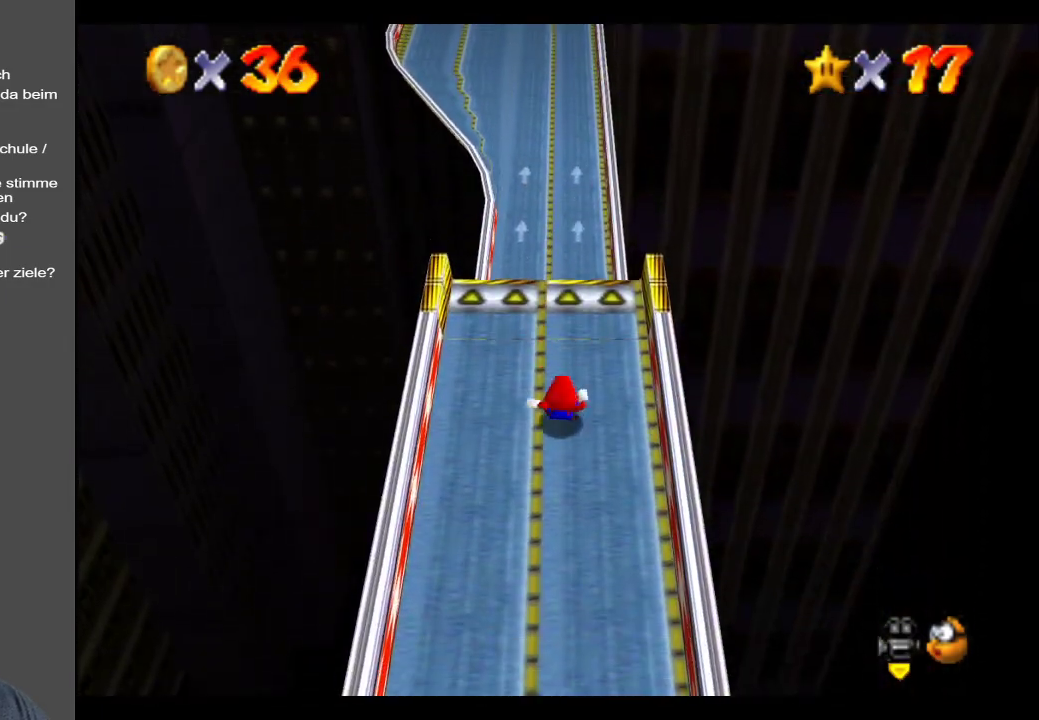
{"buttons": [], "left_stick": "up", "right_stick": "center", "events": [[100, "A", "up"], [133, "X", "up"], [217, "left_stick", "center"], [417, "left_stick", "up"]]}
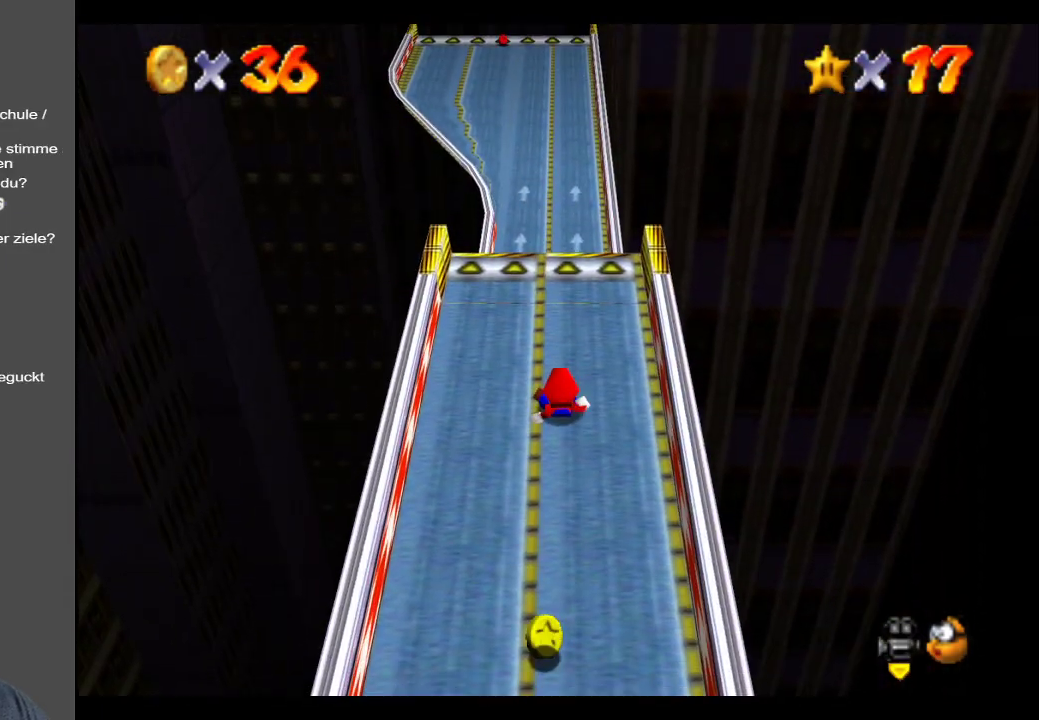
{"buttons": [], "left_stick": "up-left", "right_stick": "center", "events": [[183, "left_stick", "up-left"]]}
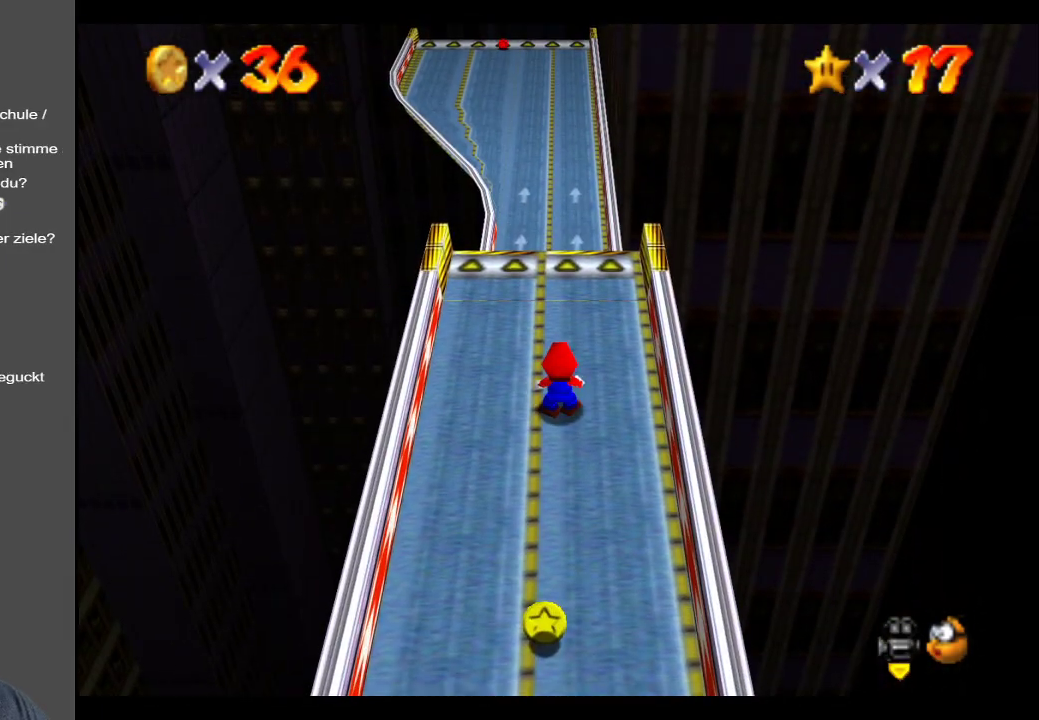
{"buttons": [], "left_stick": "up", "right_stick": "center", "events": [[467, "left_stick", "up"]]}
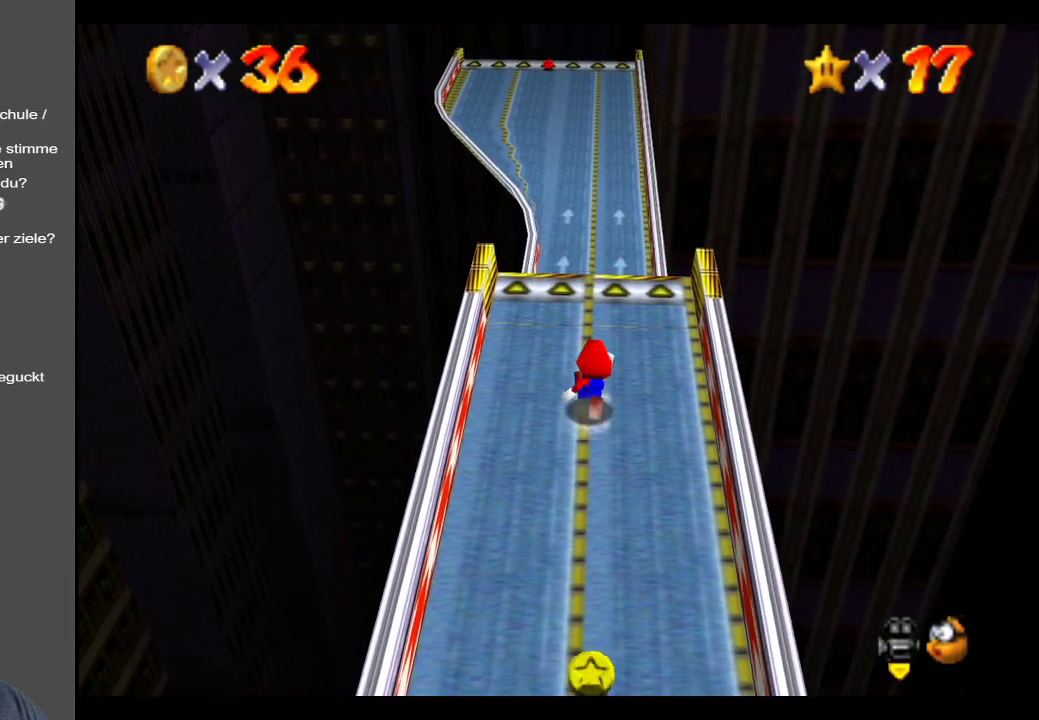
{"buttons": ["L2"], "left_stick": "up", "right_stick": "center", "events": [[450, "L2", "down"]]}
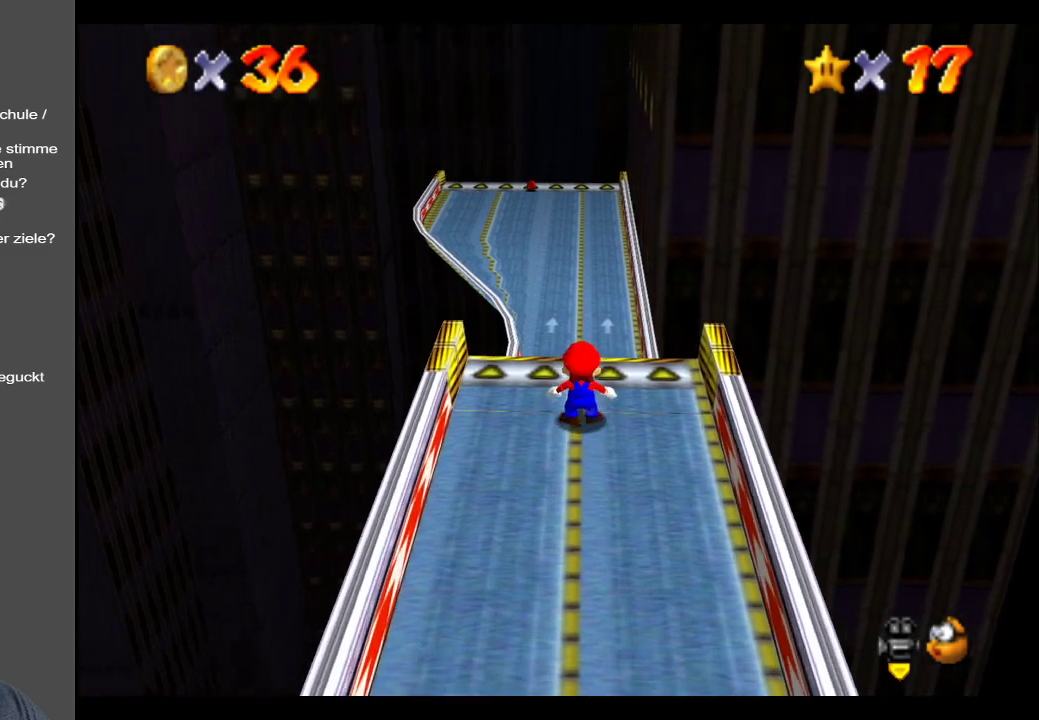
{"buttons": ["A", "L2"], "left_stick": "up", "right_stick": "center", "events": [[50, "A", "down"]]}
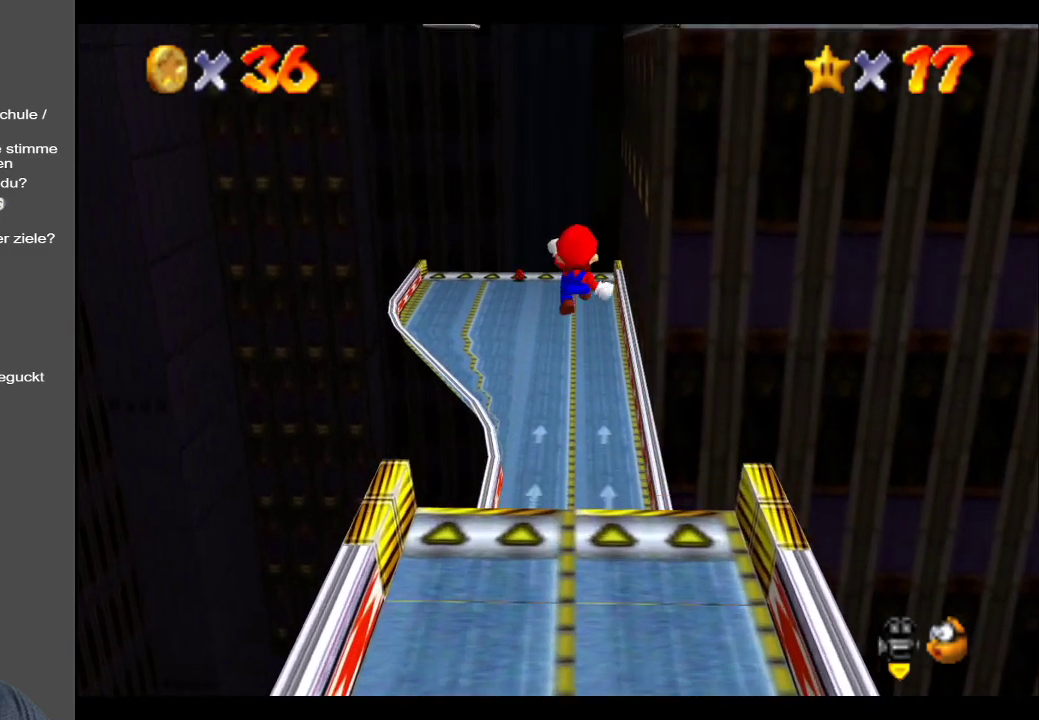
{"buttons": ["A"], "left_stick": "up", "right_stick": "center", "events": [[167, "L2", "up"]]}
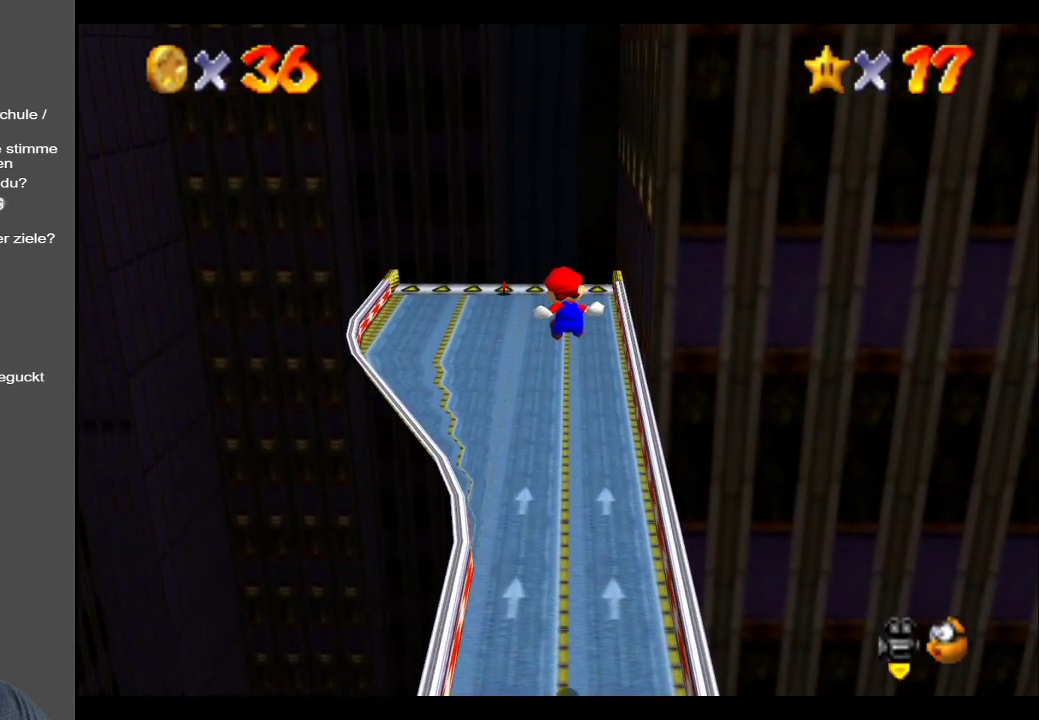
{"buttons": [], "left_stick": "up", "right_stick": "center", "events": [[250, "A", "up"]]}
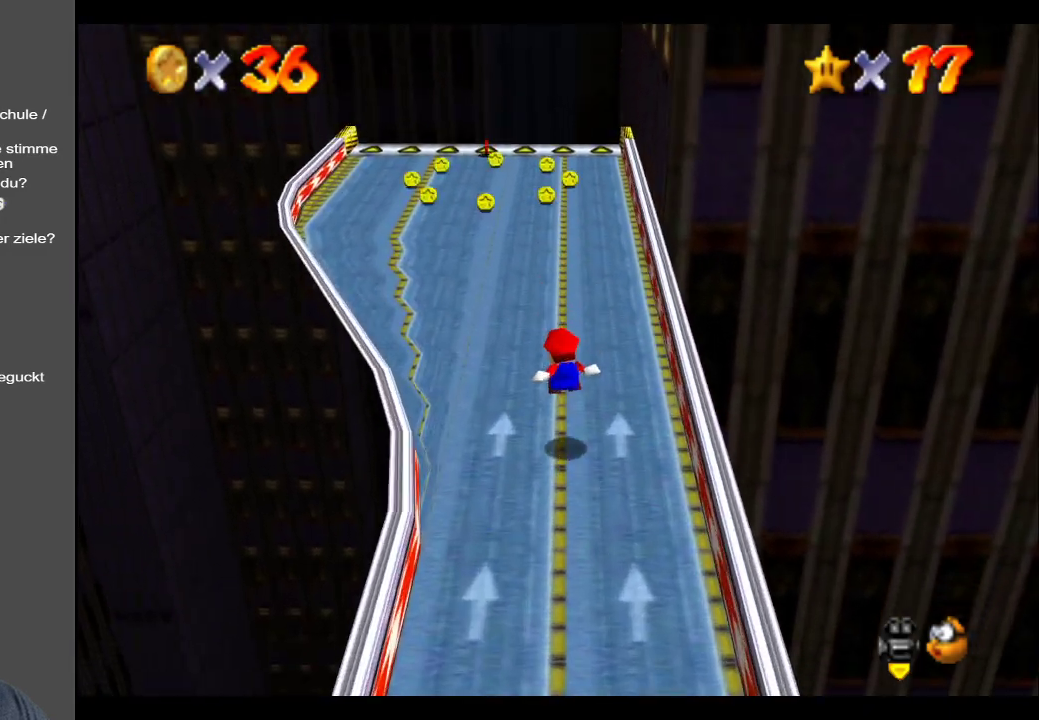
{"buttons": [], "left_stick": "up-left", "right_stick": "center", "events": [[267, "left_stick", "up-left"]]}
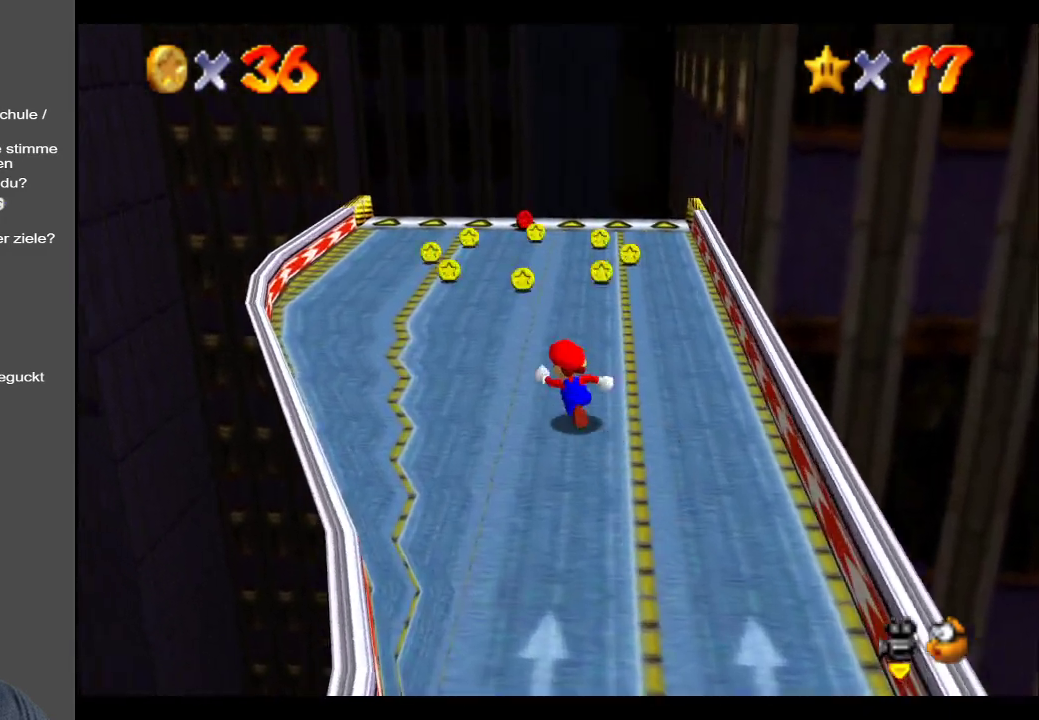
{"buttons": ["Y"], "left_stick": "up-left", "right_stick": "center", "events": [[50, "Y", "down"], [217, "Y", "up"], [483, "Y", "down"]]}
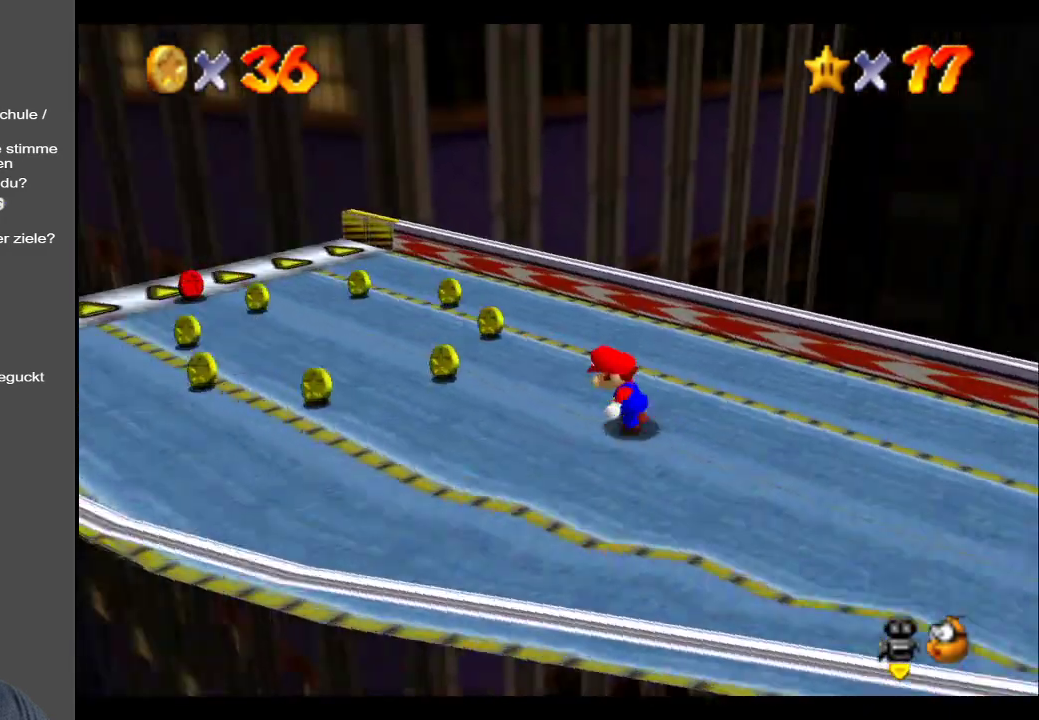
{"buttons": ["Y"], "left_stick": "left", "right_stick": "center", "events": [[133, "Y", "up"], [217, "left_stick", "left"], [400, "Y", "down"]]}
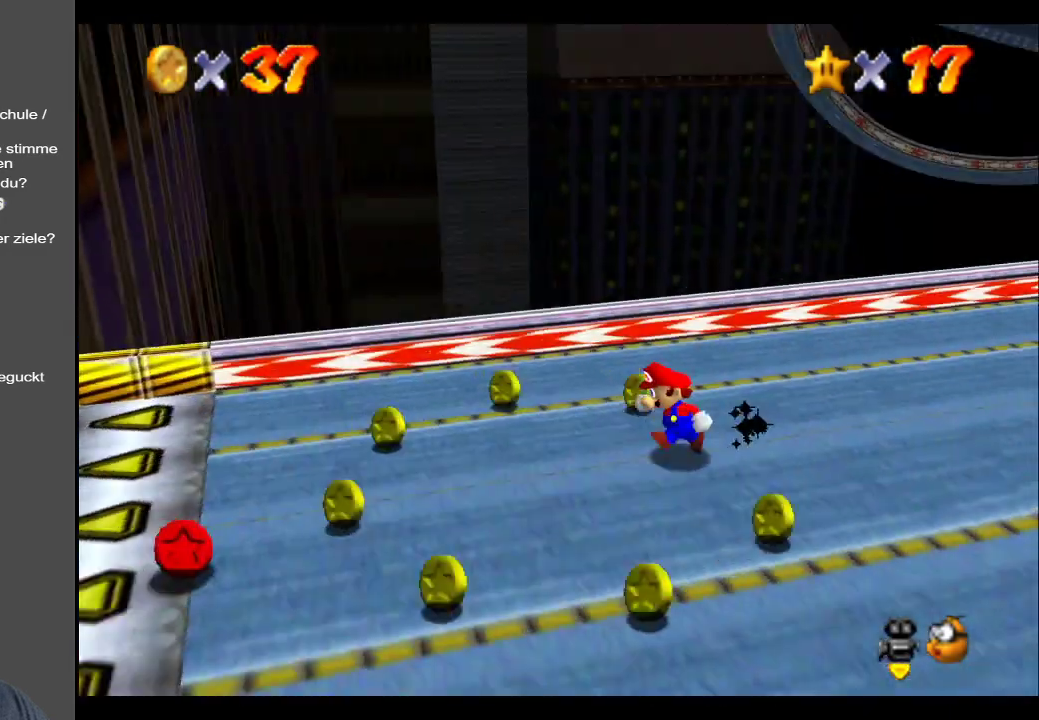
{"buttons": [], "left_stick": "down", "right_stick": "center", "events": [[50, "Y", "up"], [300, "left_stick", "down-left"], [467, "left_stick", "down"]]}
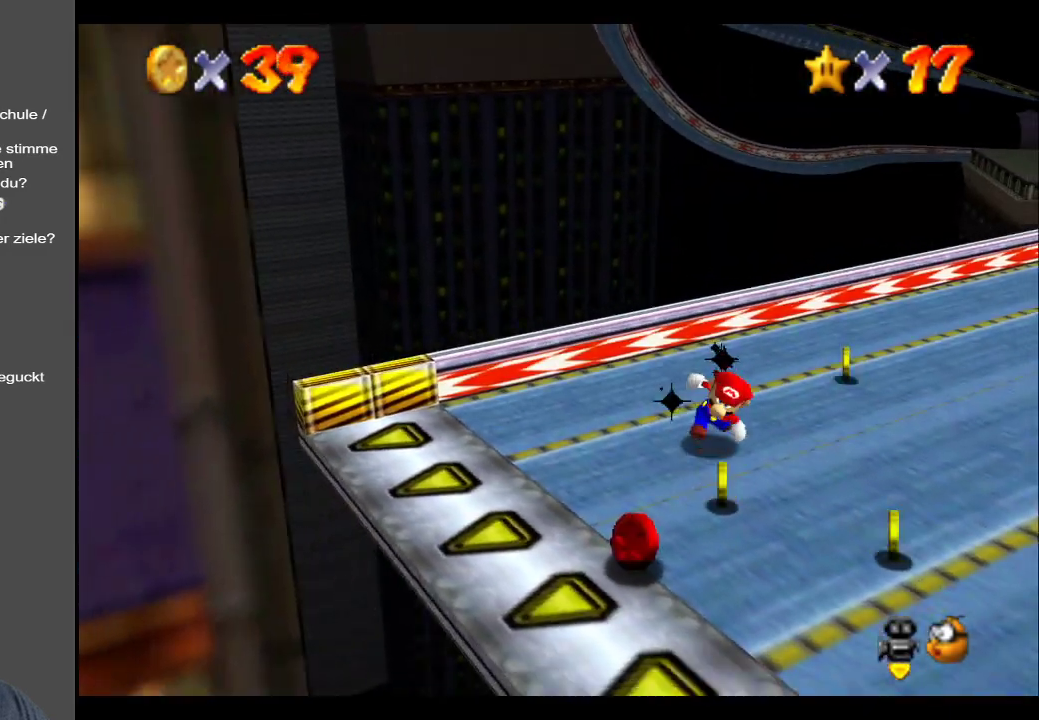
{"buttons": [], "left_stick": "down-right", "right_stick": "center", "events": [[383, "left_stick", "down-right"]]}
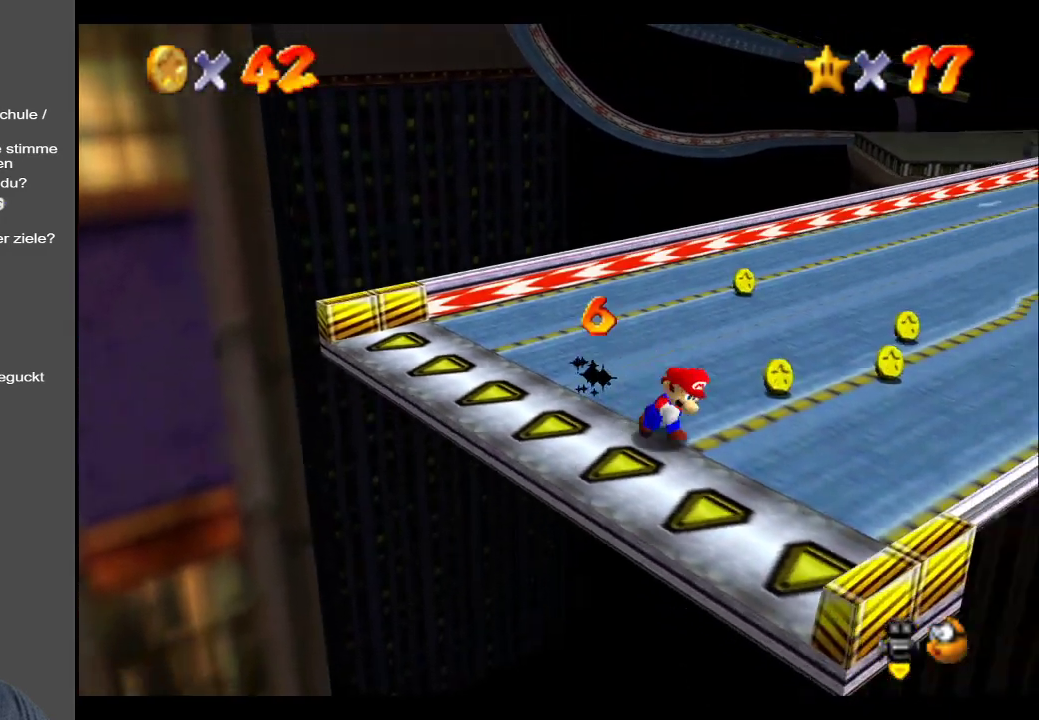
{"buttons": ["Y"], "left_stick": "up-right", "right_stick": "center", "events": [[17, "left_stick", "right"], [183, "left_stick", "up-right"], [400, "Y", "down"]]}
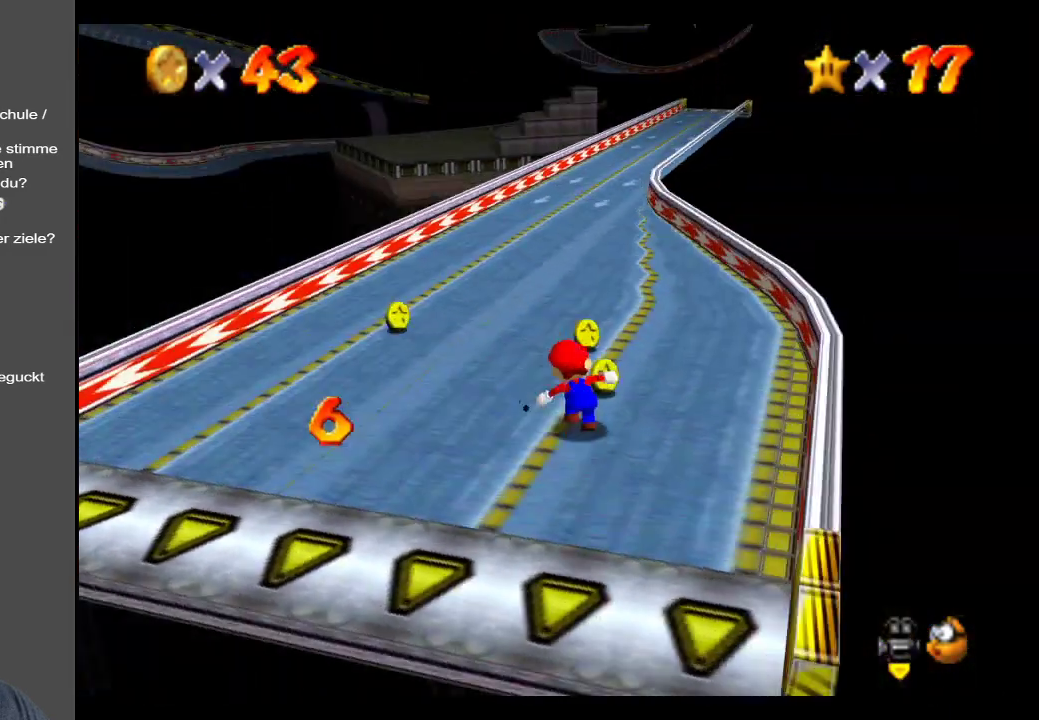
{"buttons": [], "left_stick": "up-left", "right_stick": "center", "events": [[50, "Y", "up"], [250, "left_stick", "up"], [350, "left_stick", "up-left"]]}
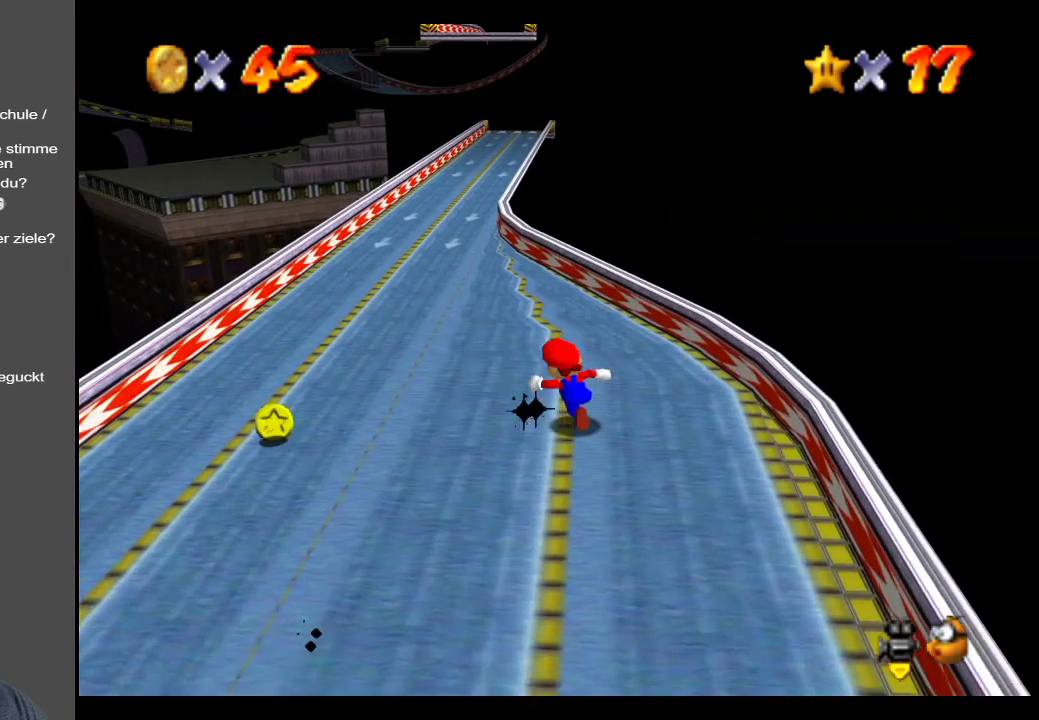
{"buttons": [], "left_stick": "up-left", "right_stick": "center", "events": [[233, "X", "down"], [383, "X", "up"]]}
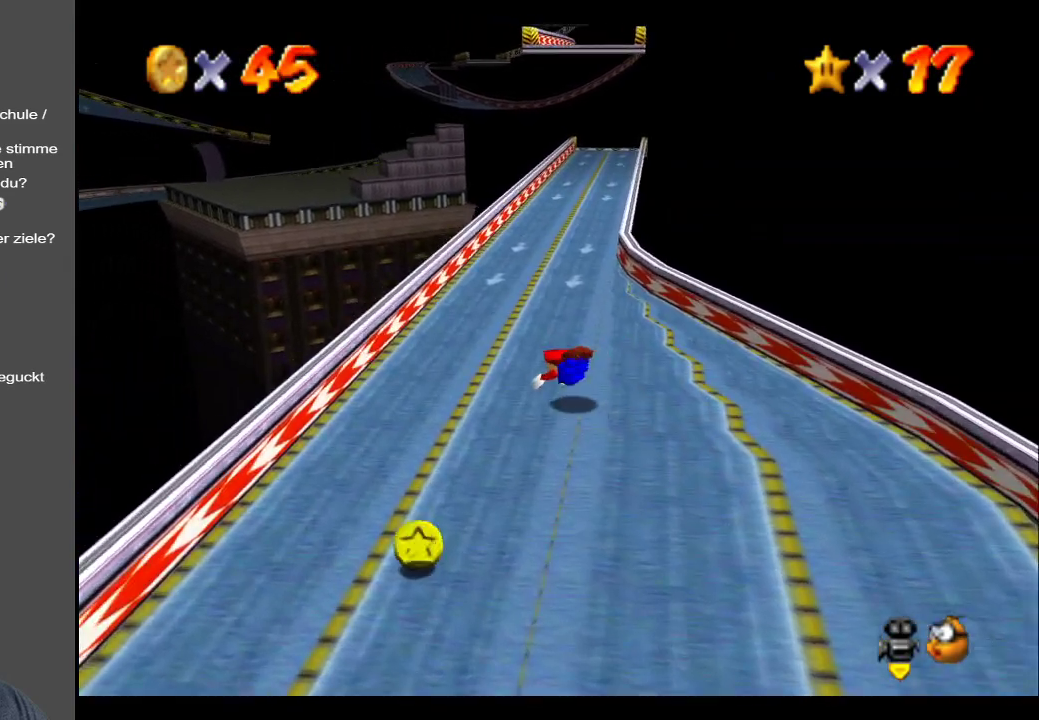
{"buttons": [], "left_stick": "up-right", "right_stick": "center", "events": [[17, "left_stick", "up"], [133, "left_stick", "up-right"], [267, "A", "down"], [400, "A", "up"]]}
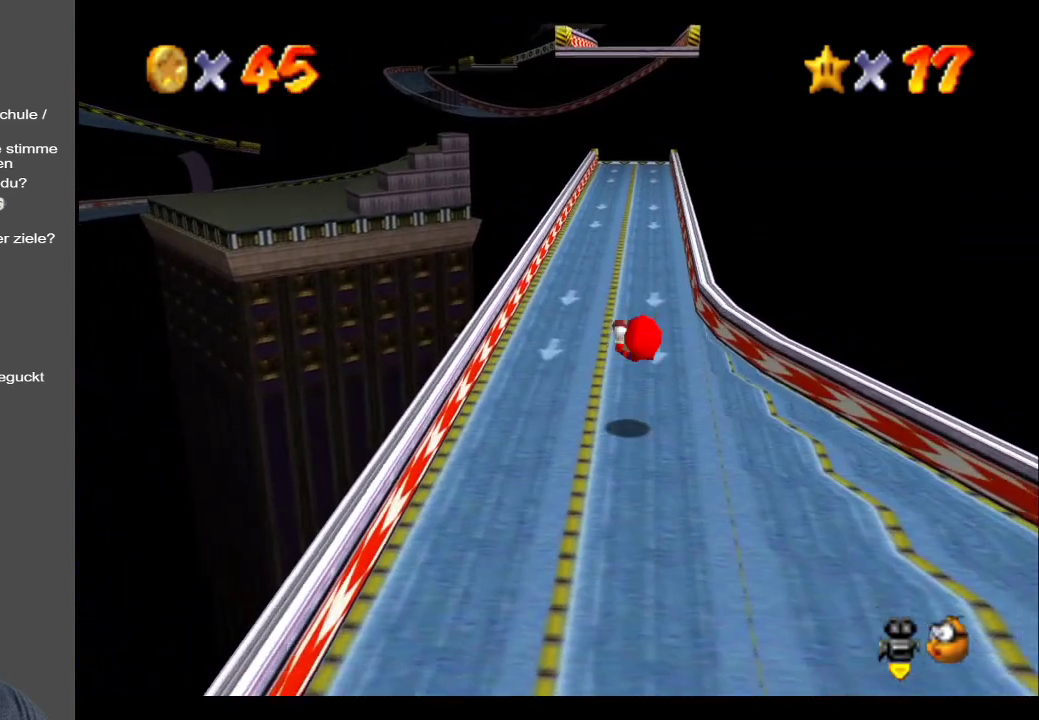
{"buttons": [], "left_stick": "up", "right_stick": "center", "events": [[350, "left_stick", "up"]]}
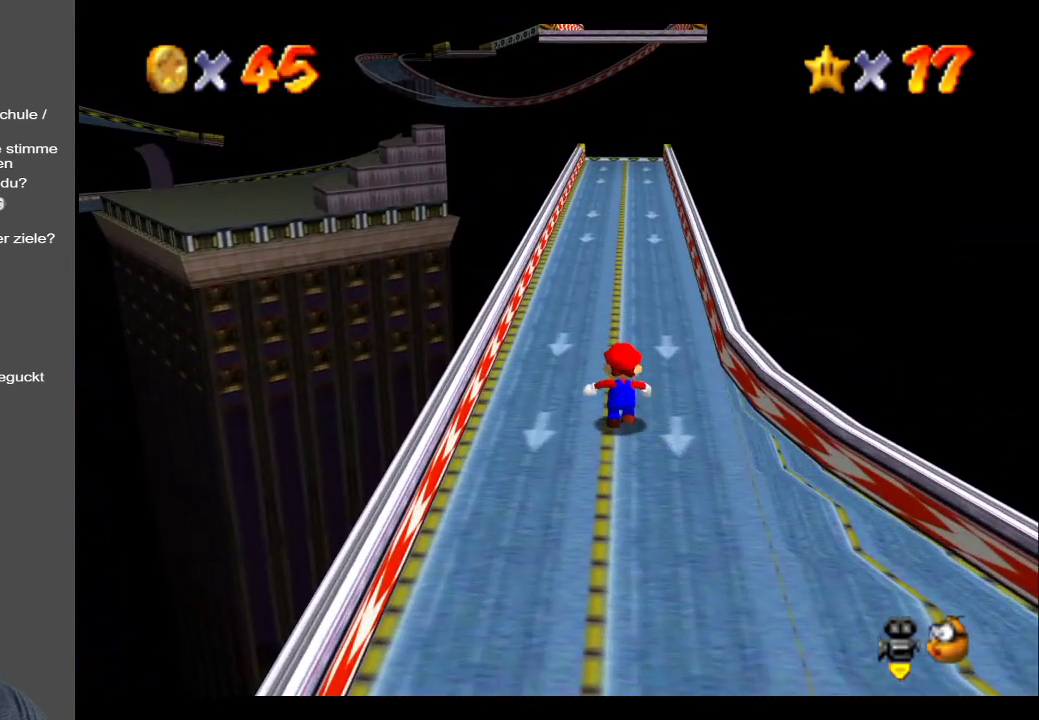
{"buttons": [], "left_stick": "up", "right_stick": "center", "events": []}
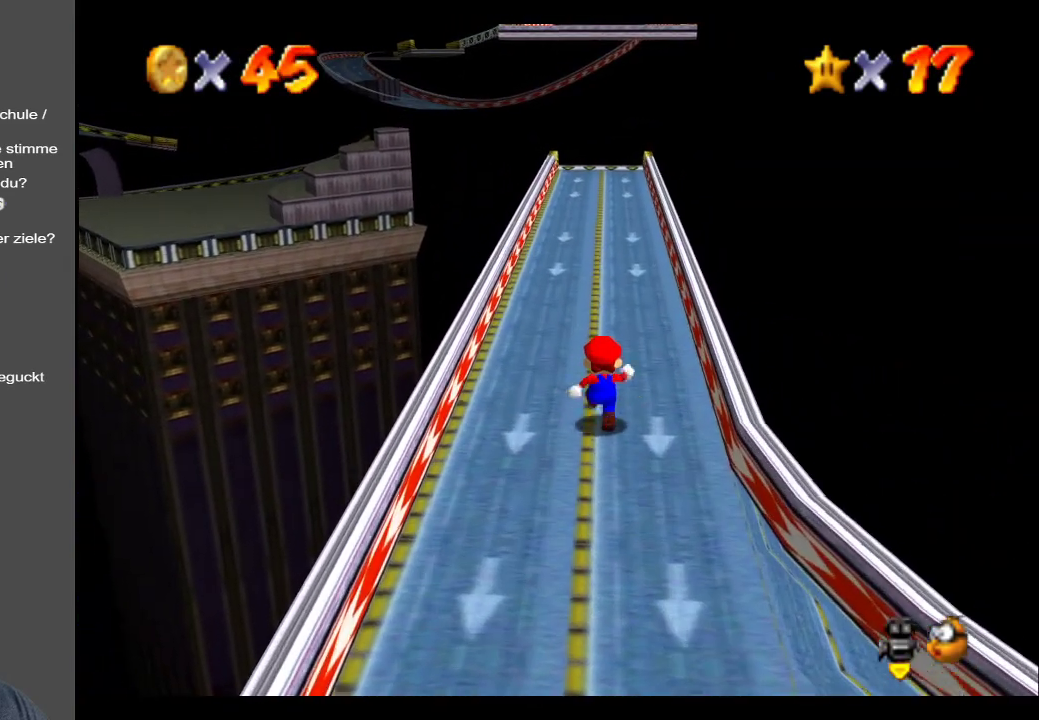
{"buttons": [], "left_stick": "up", "right_stick": "center", "events": []}
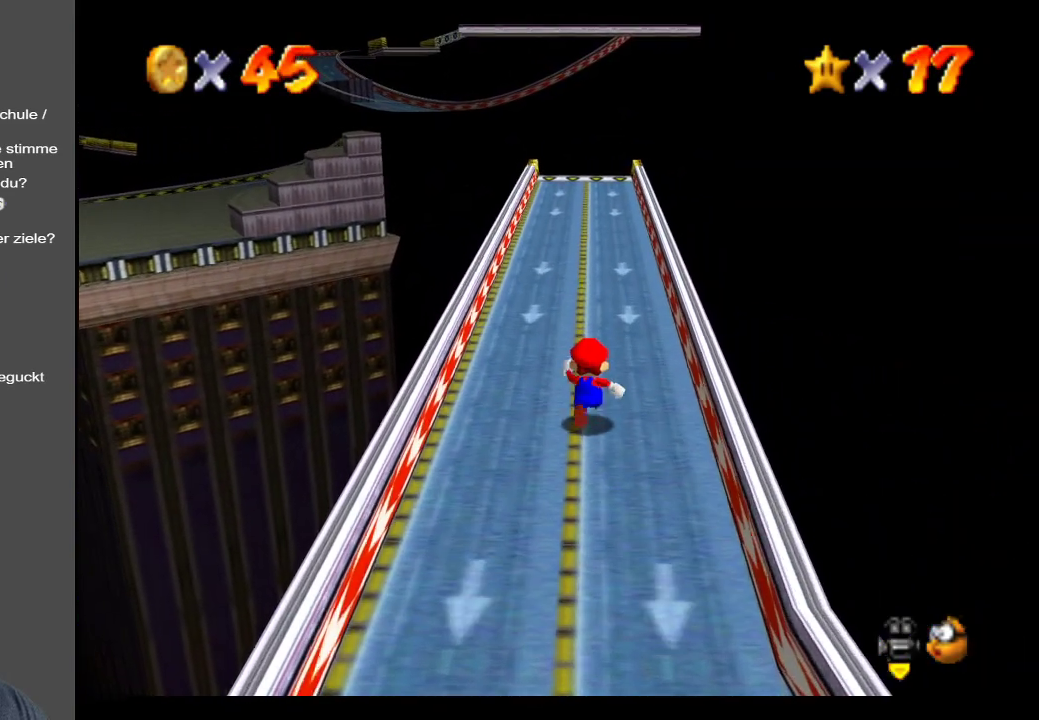
{"buttons": [], "left_stick": "up", "right_stick": "center", "events": []}
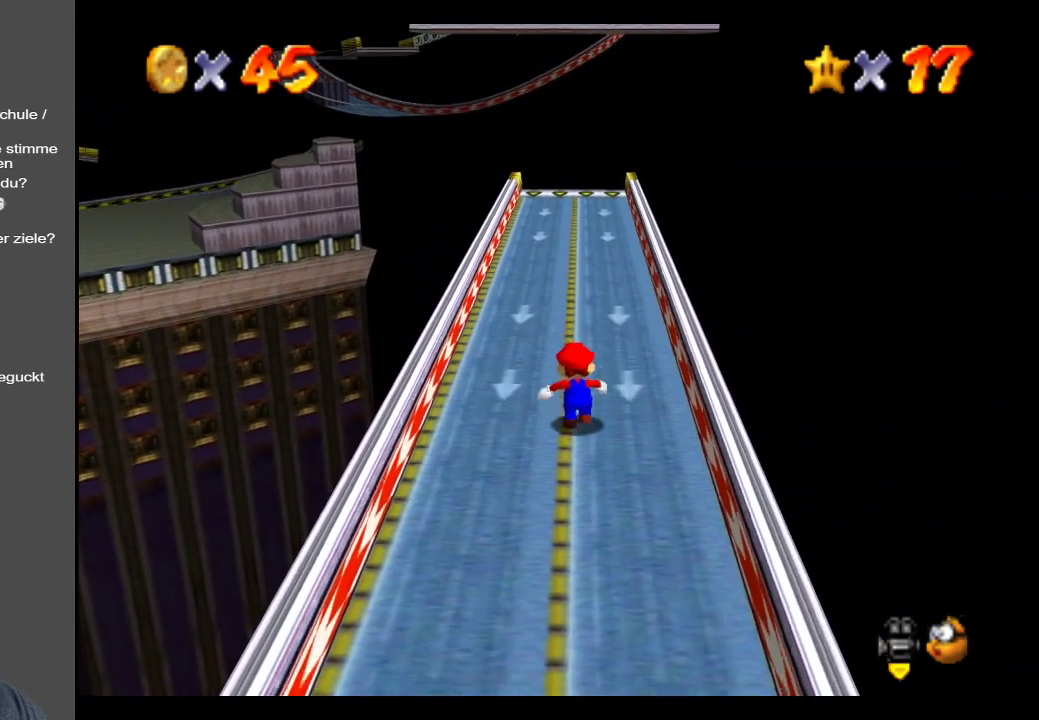
{"buttons": [], "left_stick": "up", "right_stick": "center", "events": []}
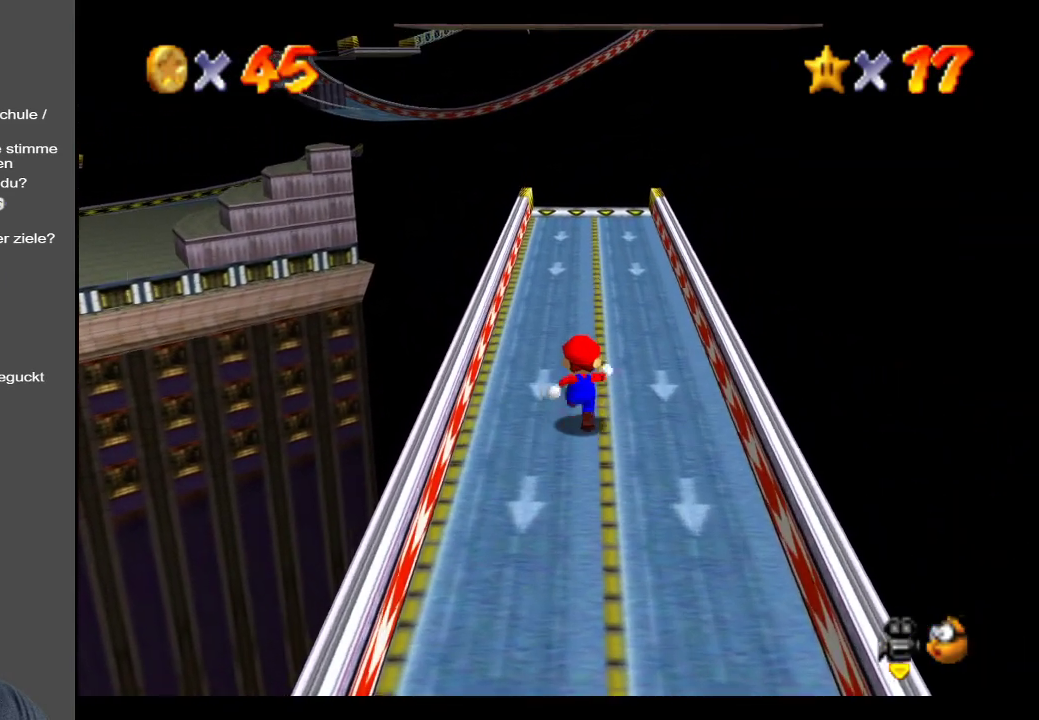
{"buttons": [], "left_stick": "up", "right_stick": "center", "events": []}
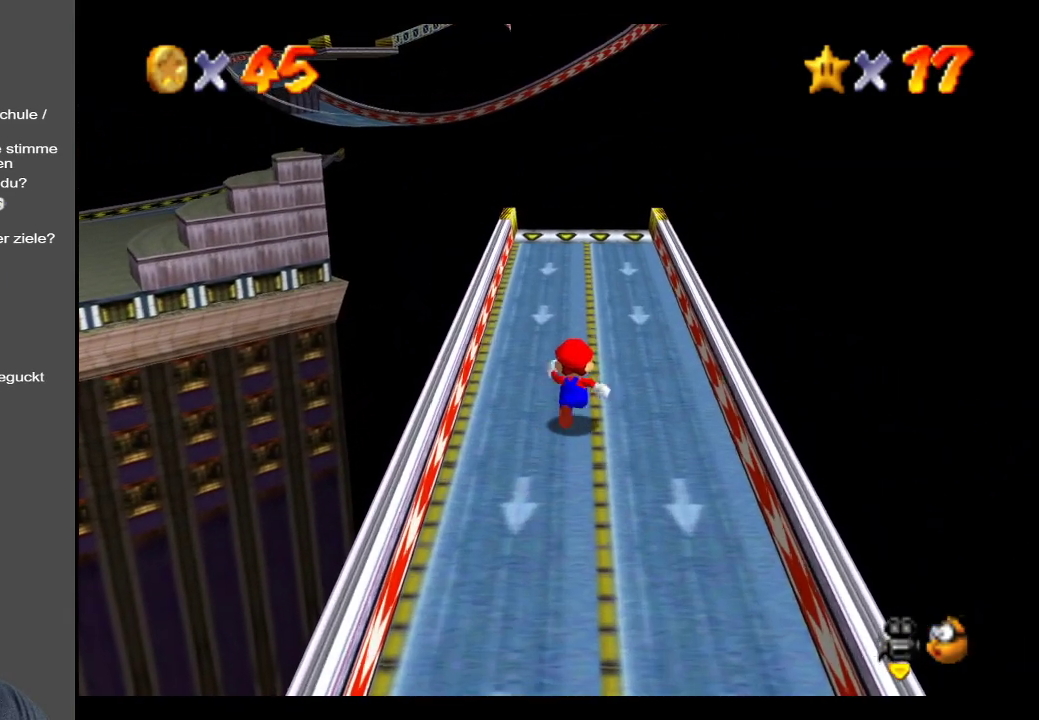
{"buttons": [], "left_stick": "up", "right_stick": "center", "events": []}
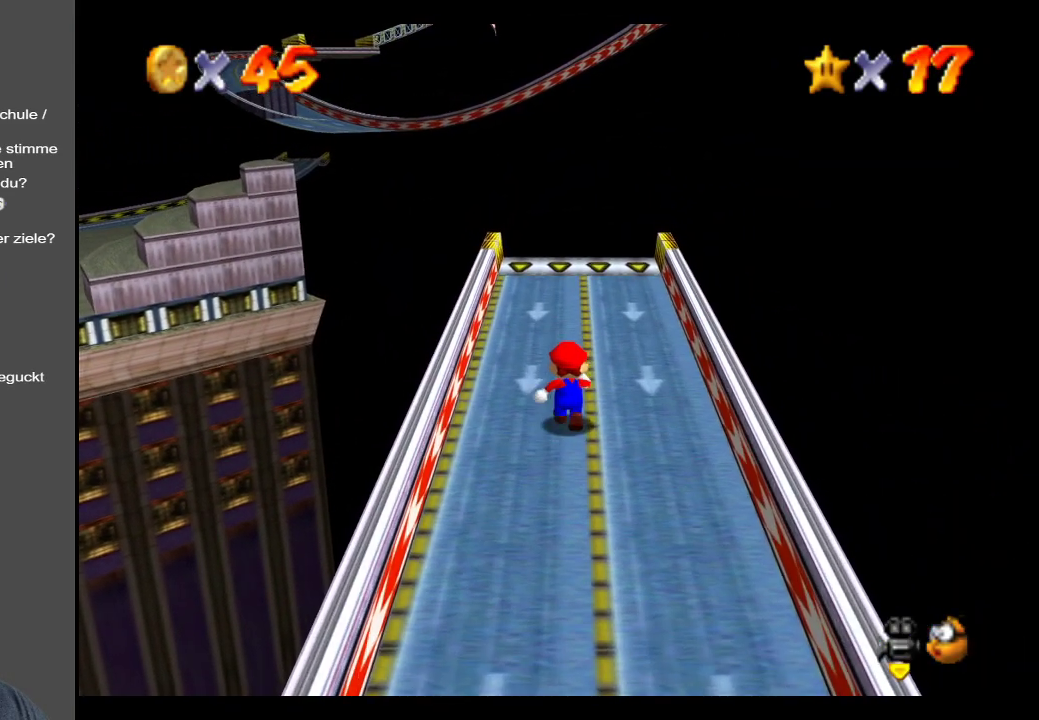
{"buttons": [], "left_stick": "up", "right_stick": "center", "events": []}